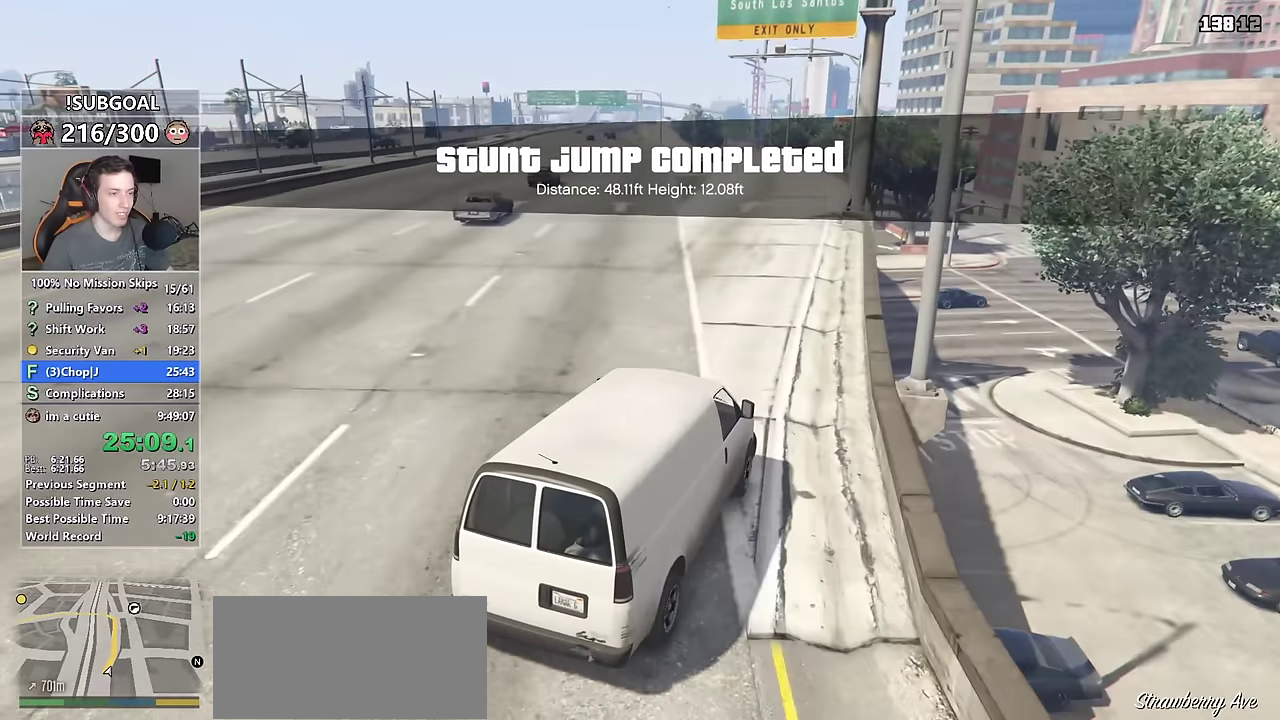
Gameplay with keyboard and mouse; each line is a JSON object with the keys and mouse buttons held at the frame after it. "events" lists presses ("down") and releases ("up") of "1", "2", "3", "4", "5", "6", "7", "a", "c", "caps_lock", "ctrl", "d", "e", "escape", "f", "f1", "f2", "f3", "g", "num4", "num5", "num6", "p", "q", "r", "return", "s", "shift", "space", "tab", "v", "w", "mouse_left", "mouse_middle", "mouse_right", "mouse_mb4", "mouse_mb5", "mouse_wheel_up" and "mouse_wheel_down" between this image and that frame as [ms after this image, input, new state], when the widget could be followed in between. "mouse_left", "mouse_middle", "mouse_right", "mouse_mb4", "mouse_mb5", "mouse_wheel_up", "mouse_wheel_down" = the "left", "middle", "right", "mb4", "mb5", "wheel_up", "wheel_down" buttons of the "mouse" list. No other keys are recorded. Not read: mouse_move.
{"keys": ["a", "w"], "mouse": [], "events": [[100, "a", "down"], [200, "a", "up"], [417, "a", "down"]]}
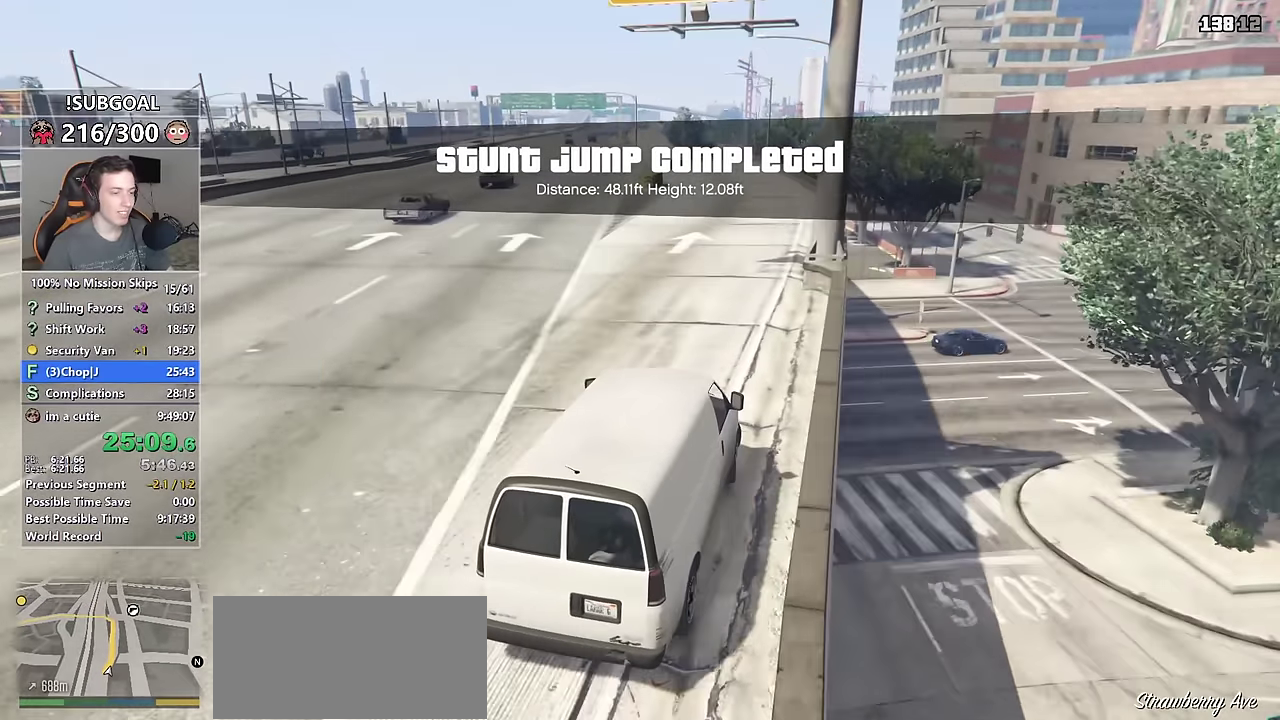
{"keys": ["d", "w"], "mouse": [], "events": [[67, "a", "up"], [350, "d", "down"]]}
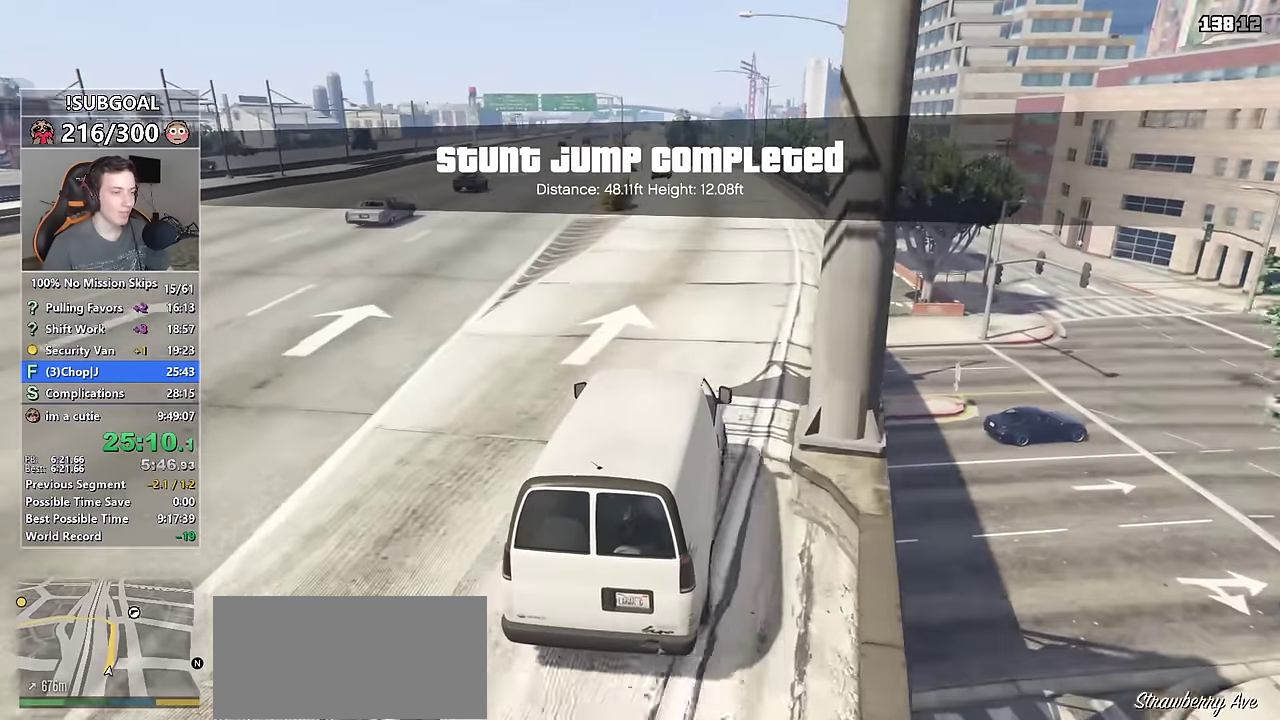
{"keys": ["w"], "mouse": [], "events": [[33, "d", "up"], [167, "d", "down"], [200, "d", "up"]]}
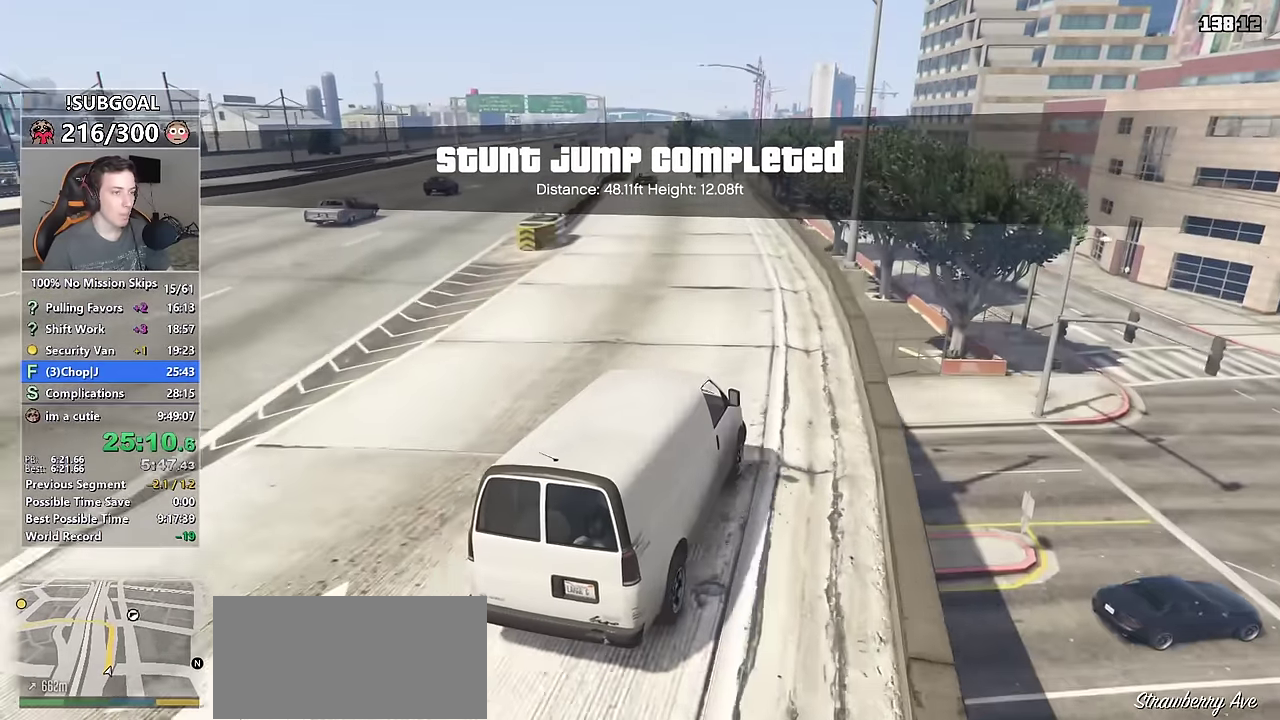
{"keys": ["a", "w"], "mouse": [], "events": [[100, "a", "down"], [283, "a", "up"], [383, "a", "down"]]}
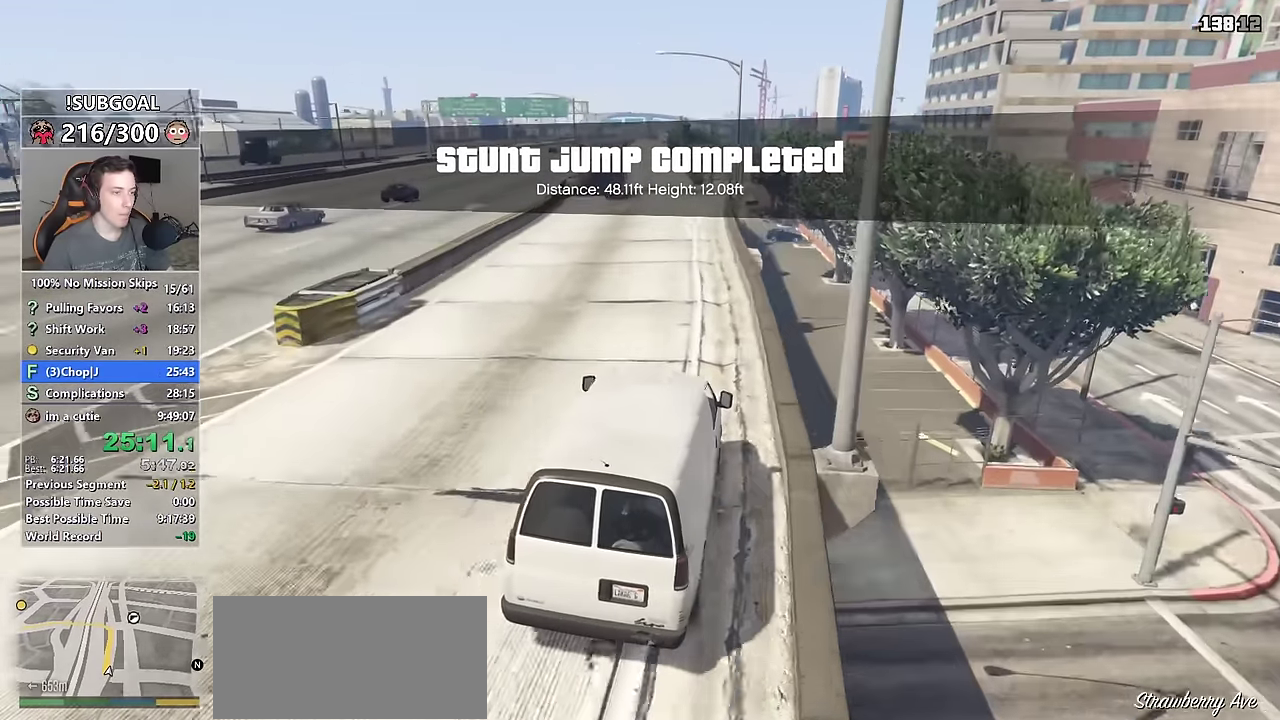
{"keys": ["d", "w"], "mouse": [], "events": [[17, "a", "up"], [117, "a", "down"], [250, "a", "up"], [483, "d", "down"]]}
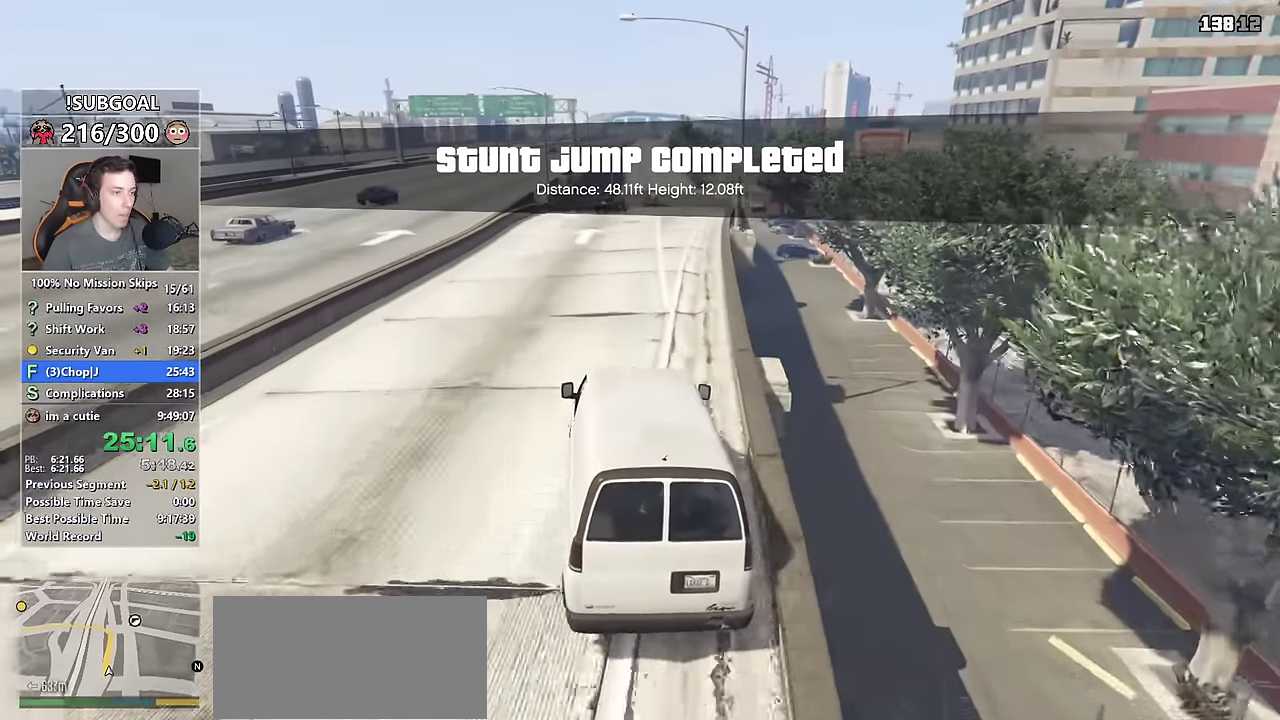
{"keys": ["w"], "mouse": [], "events": [[83, "d", "up"], [267, "d", "down"], [367, "d", "up"]]}
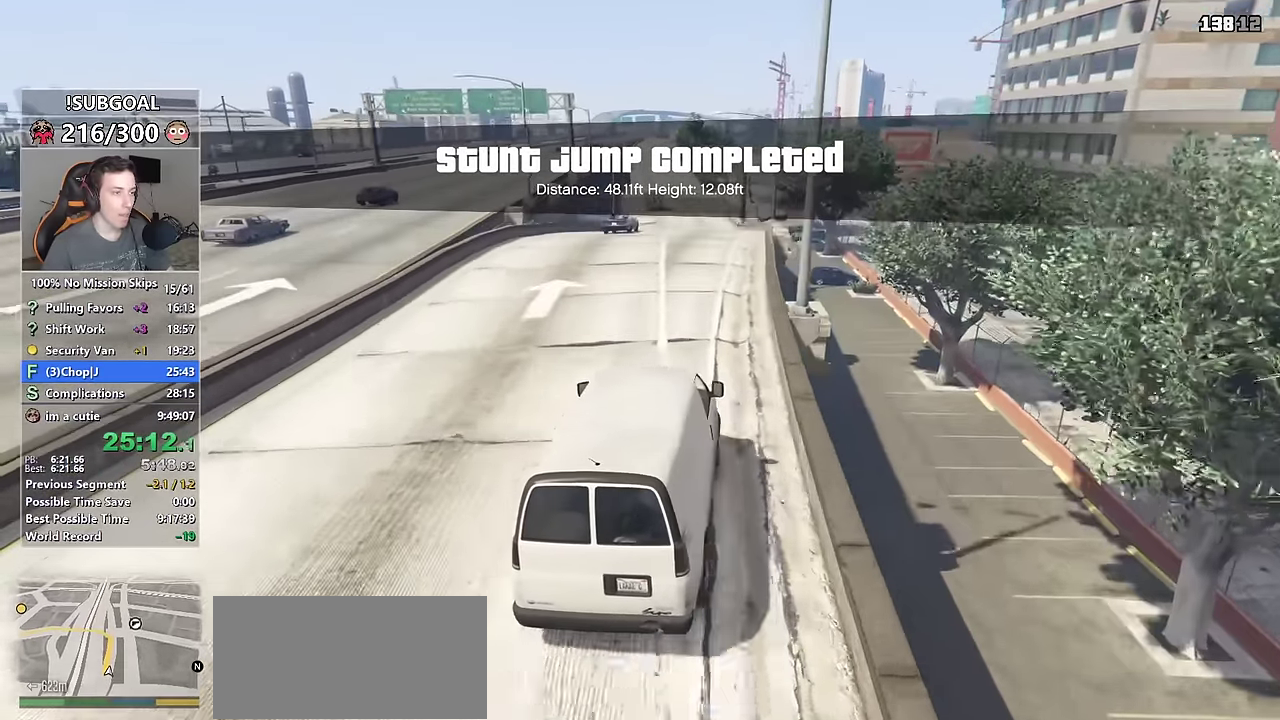
{"keys": ["w"], "mouse": [], "events": []}
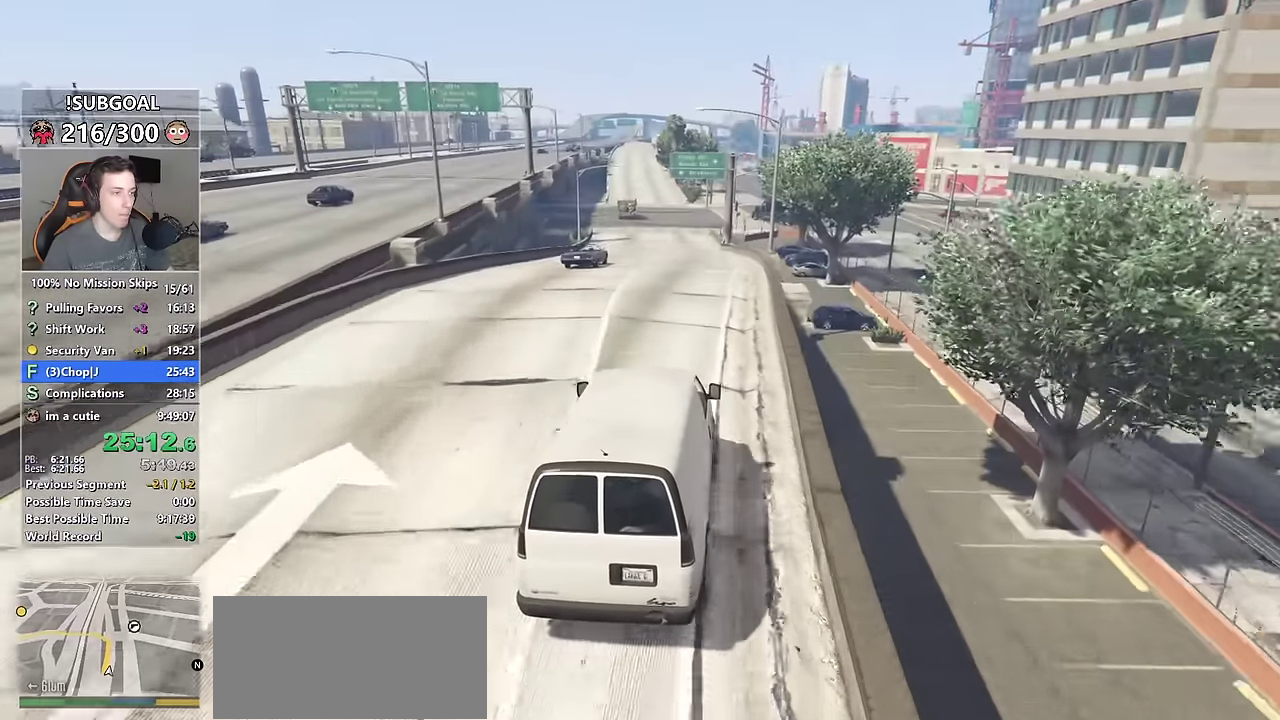
{"keys": ["w"], "mouse": [], "events": []}
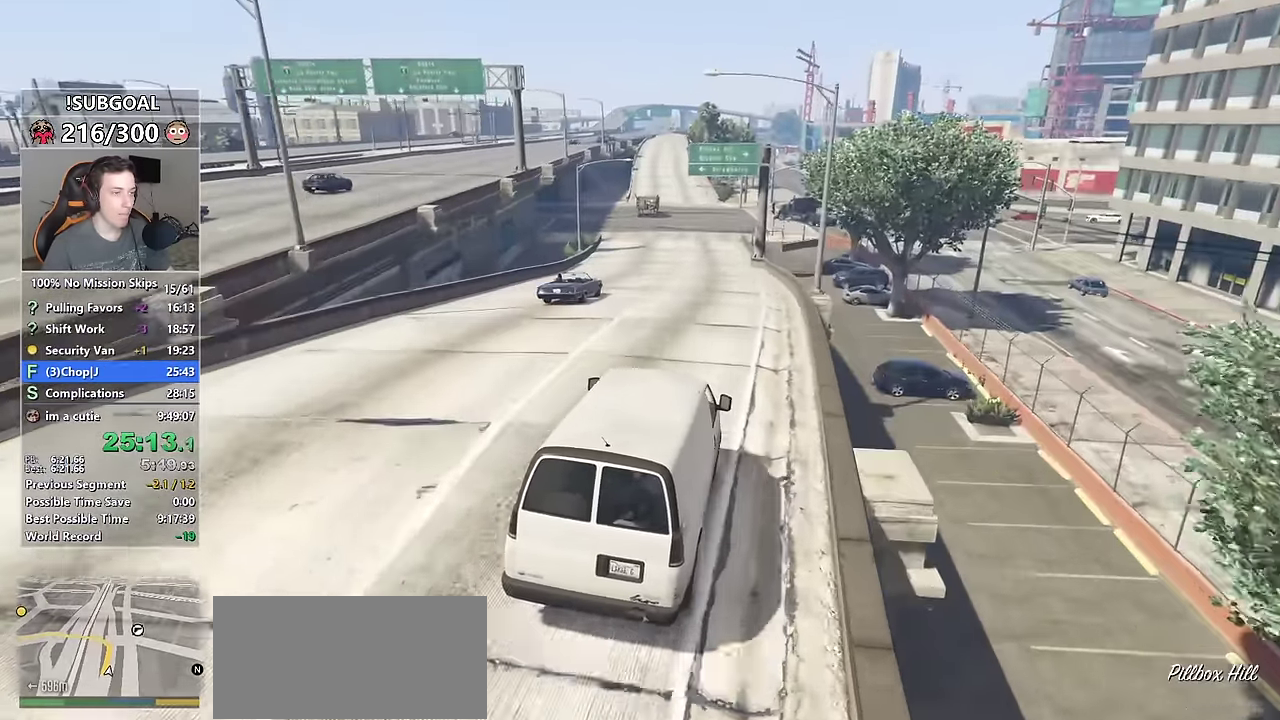
{"keys": ["w"], "mouse": [], "events": []}
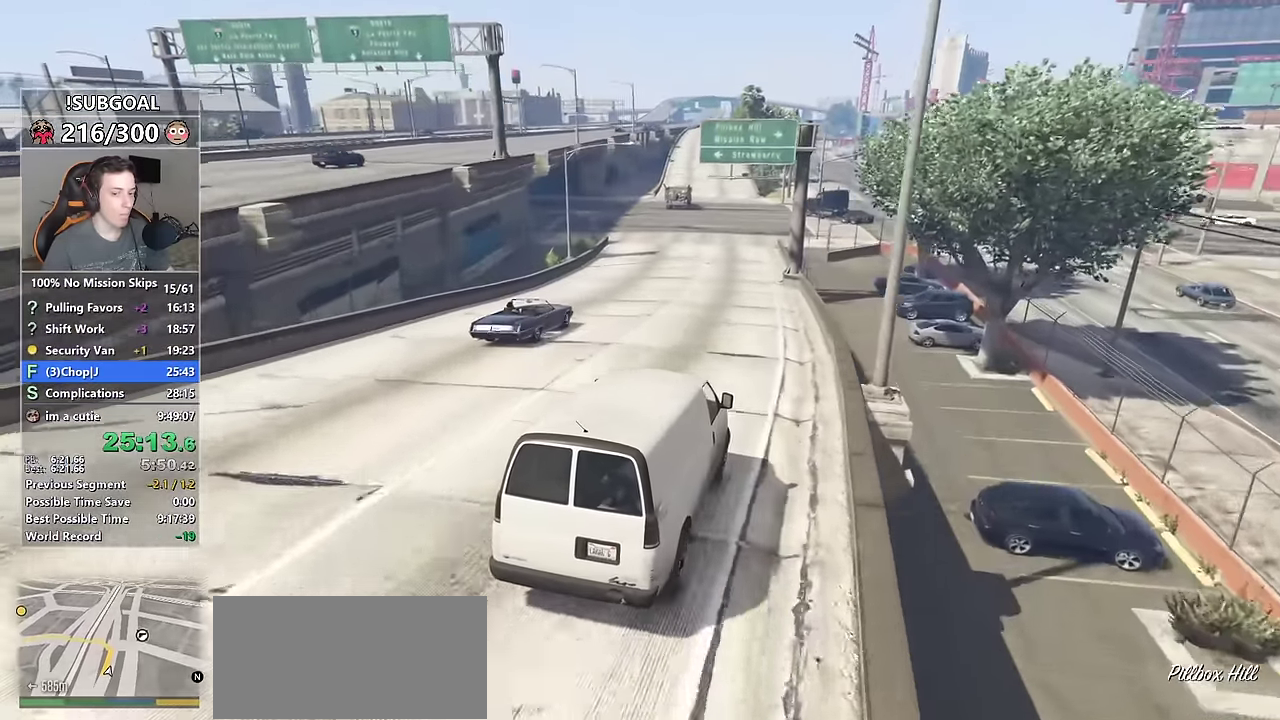
{"keys": ["a", "w"], "mouse": [], "events": [[183, "a", "down"], [317, "a", "up"], [467, "a", "down"]]}
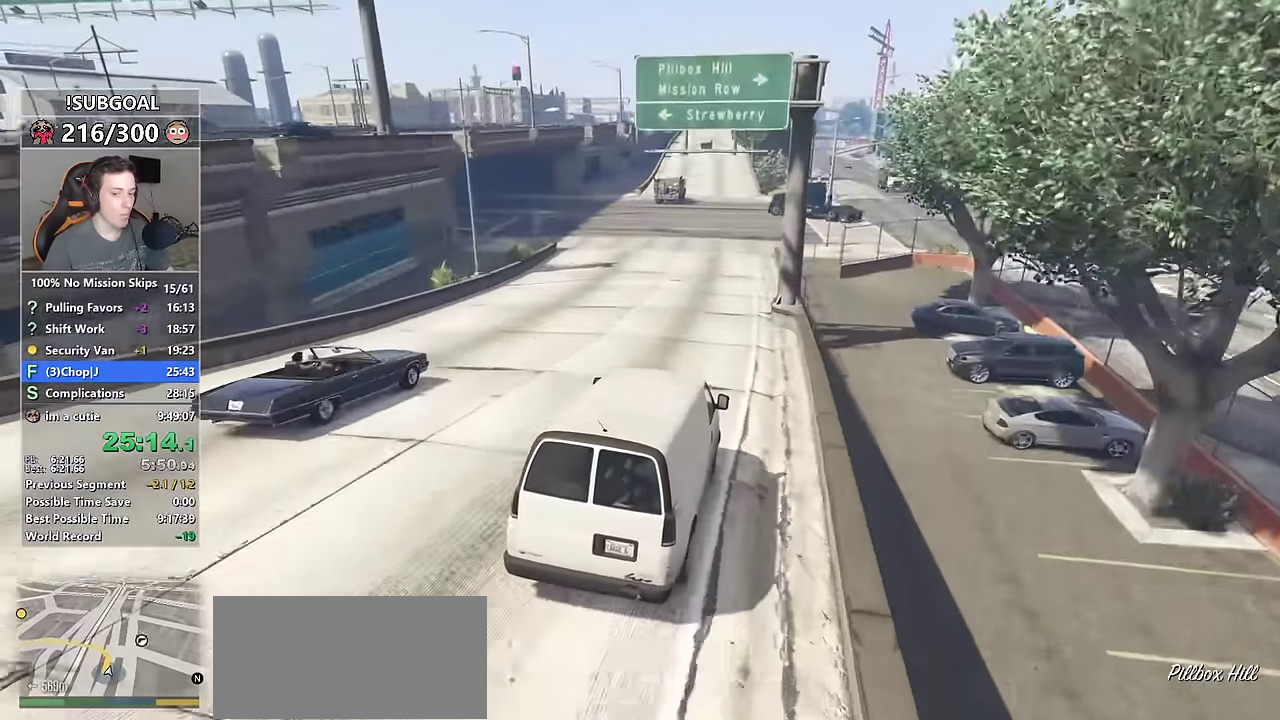
{"keys": ["a", "w"], "mouse": [], "events": [[67, "a", "up"], [167, "a", "down"], [250, "a", "up"], [350, "a", "down"]]}
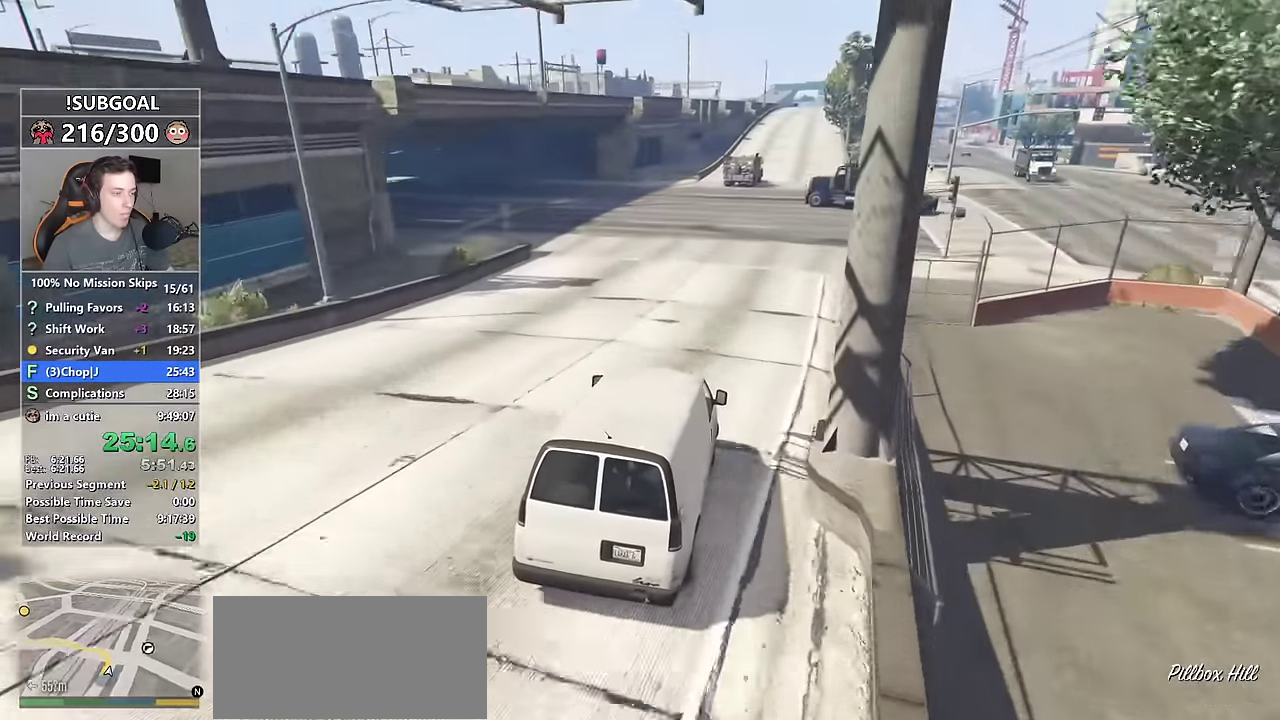
{"keys": ["a", "w"], "mouse": ["mb5"], "events": [[367, "mouse_mb5", "down"], [400, "mouse_mb5", "up"], [467, "mouse_mb5", "down"]]}
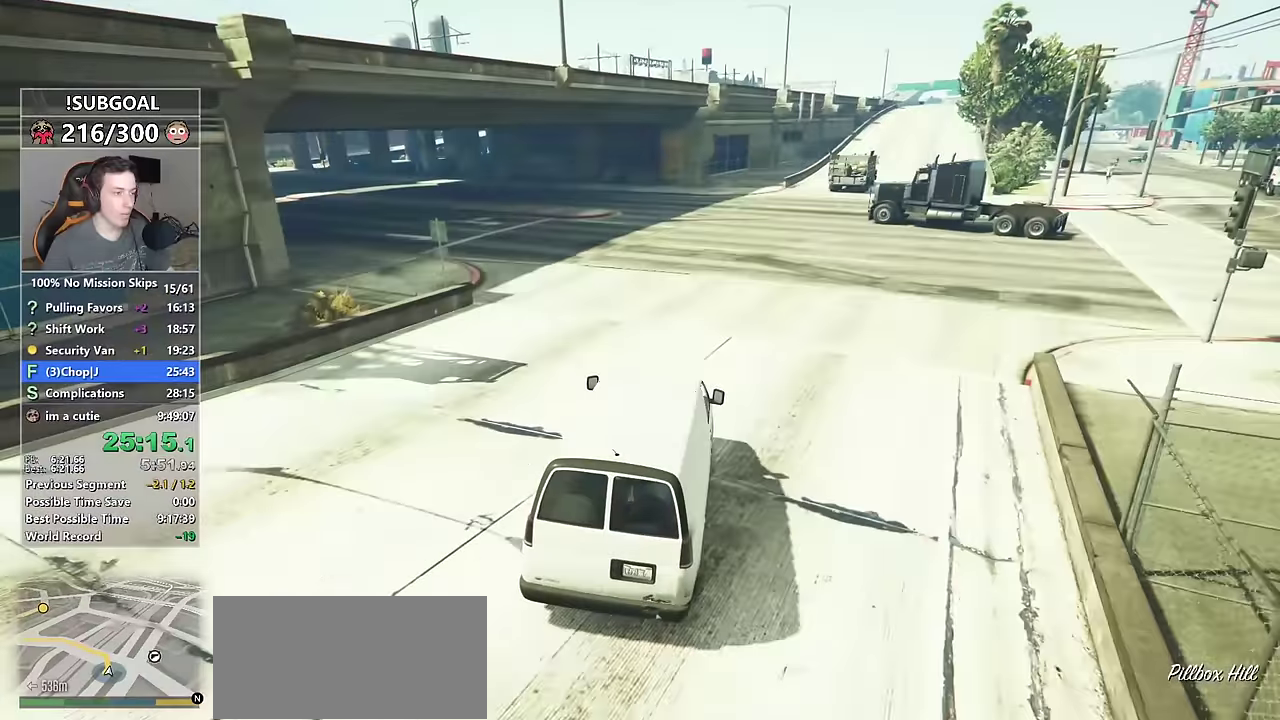
{"keys": ["a", "w"], "mouse": [], "events": [[50, "mouse_mb5", "up"]]}
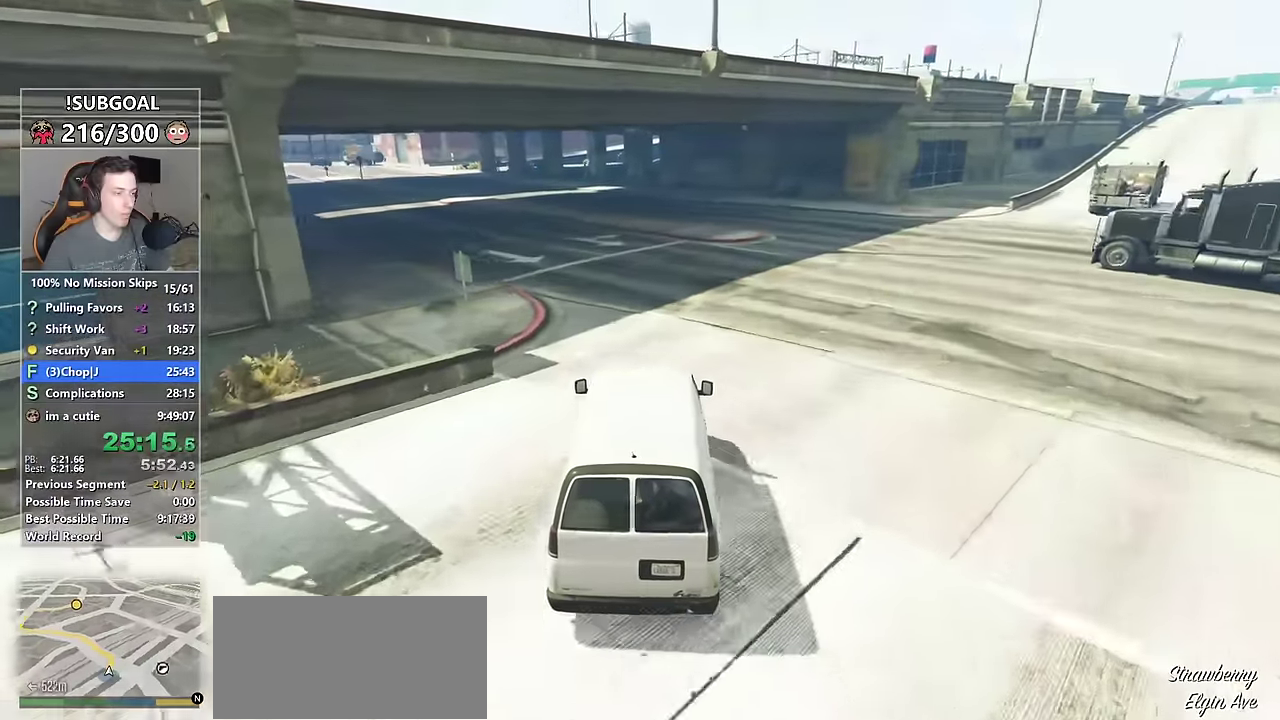
{"keys": ["a", "w"], "mouse": [], "events": [[300, "a", "up"], [484, "a", "down"]]}
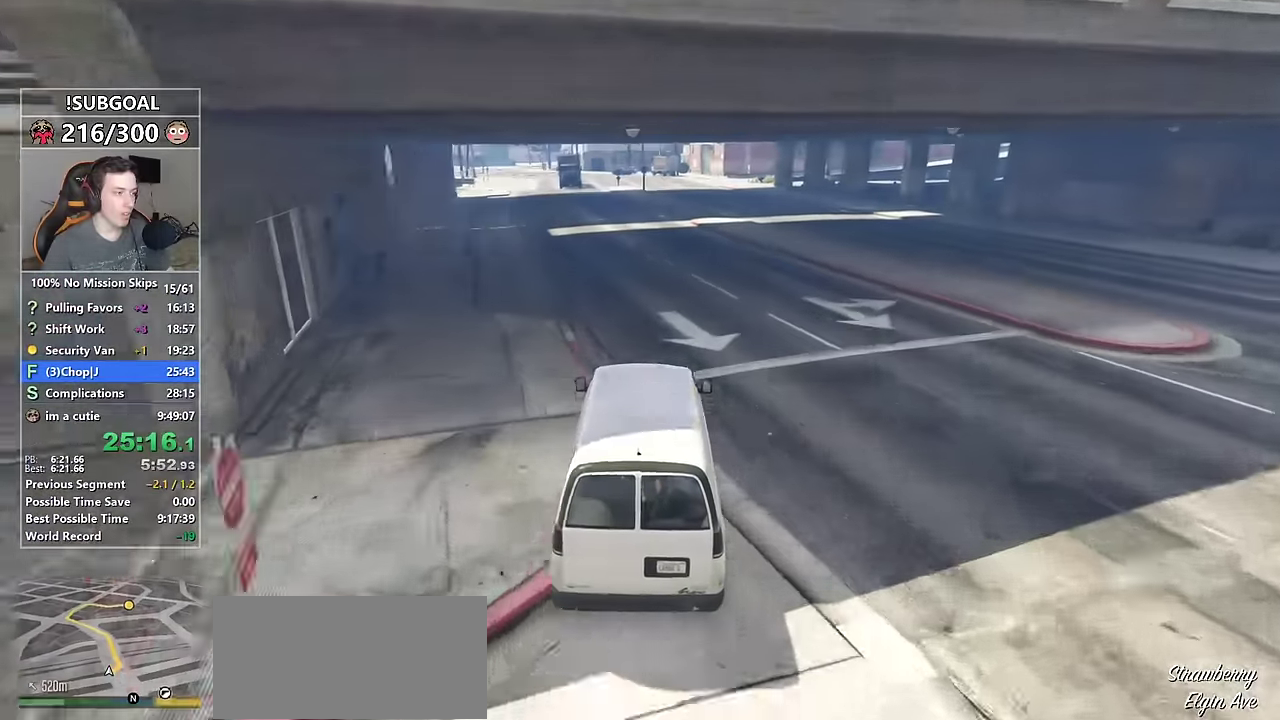
{"keys": ["a", "w"], "mouse": [], "events": [[167, "a", "up"], [400, "a", "down"]]}
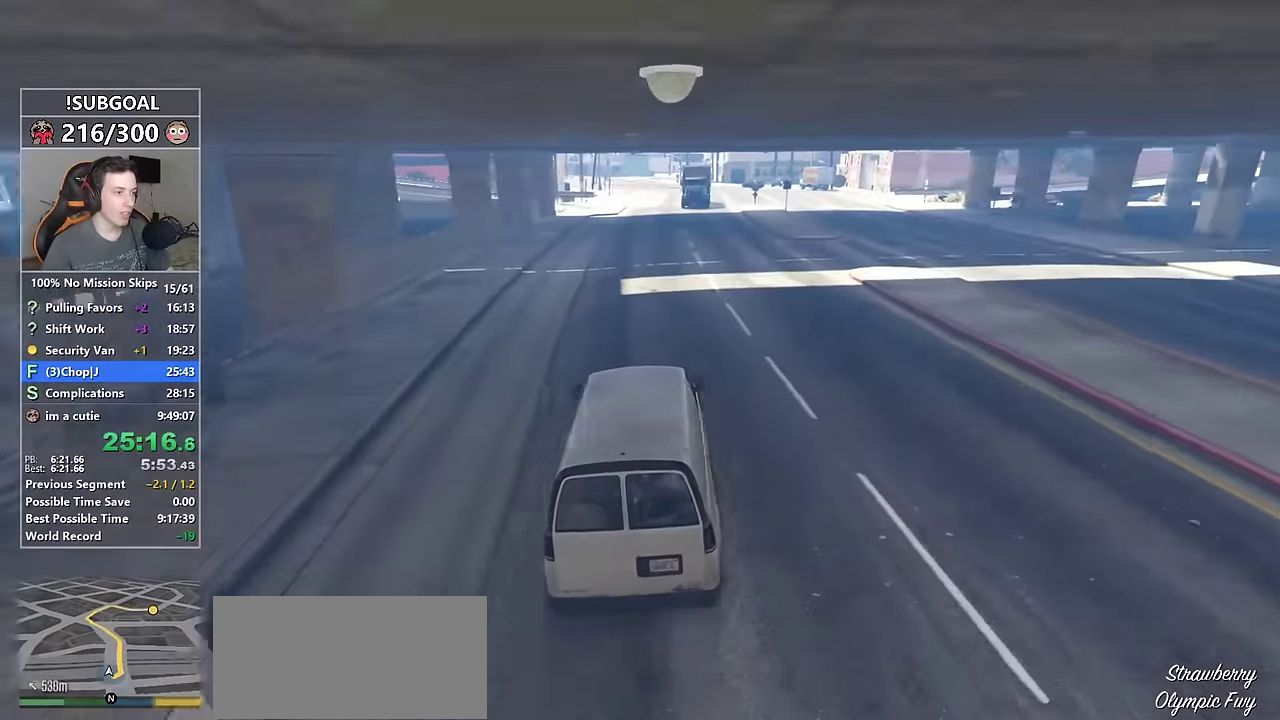
{"keys": ["d", "w"], "mouse": [], "events": [[50, "a", "up"], [467, "d", "down"]]}
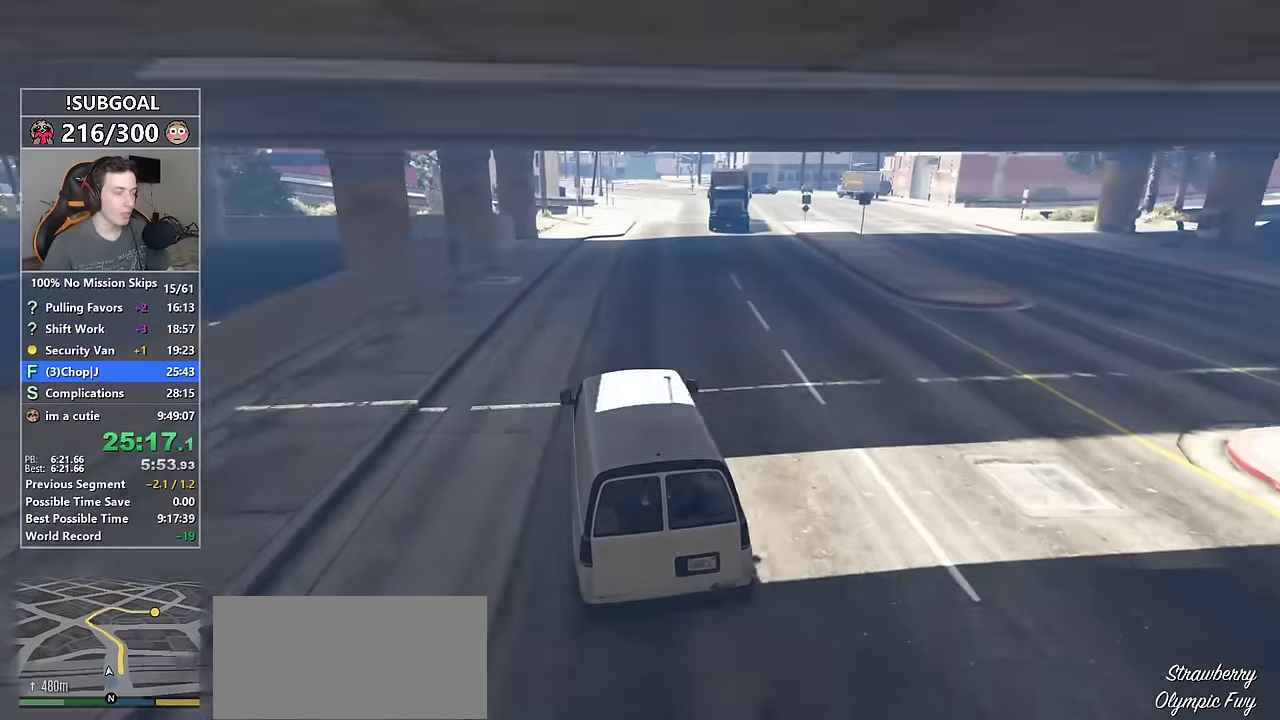
{"keys": ["w"], "mouse": [], "events": [[67, "d", "up"], [300, "d", "down"], [400, "d", "up"]]}
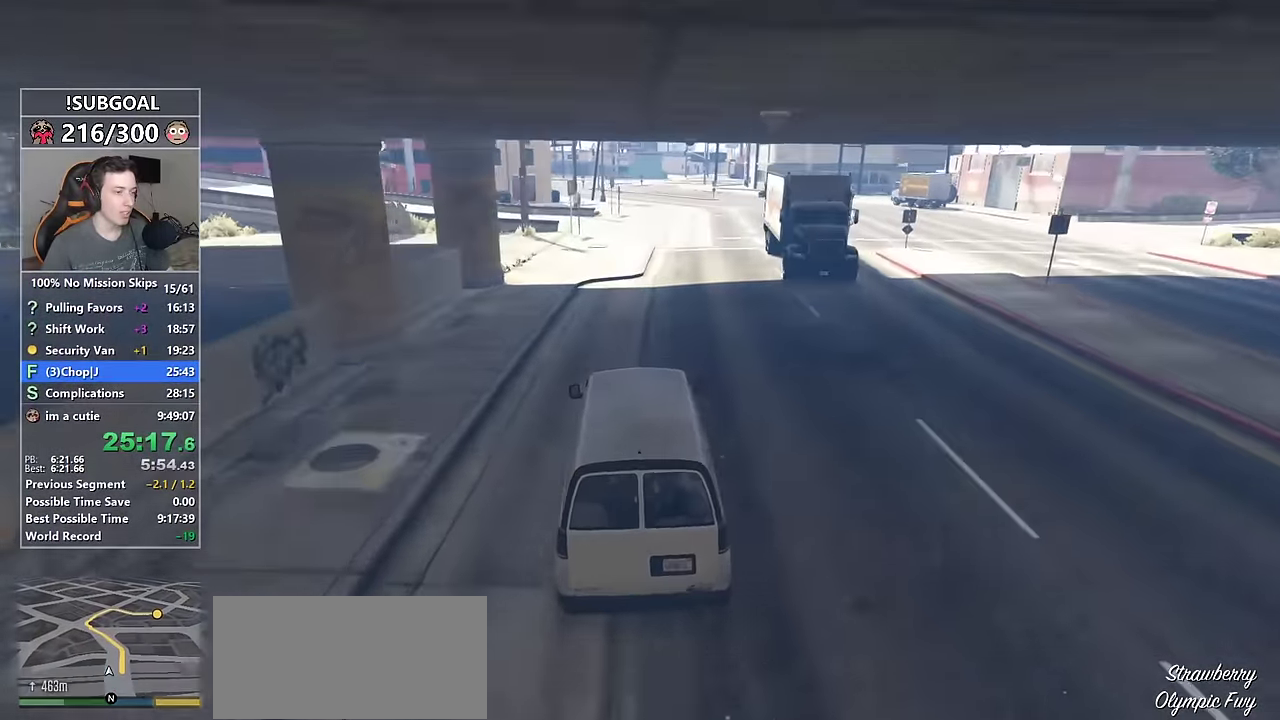
{"keys": ["w"], "mouse": [], "events": []}
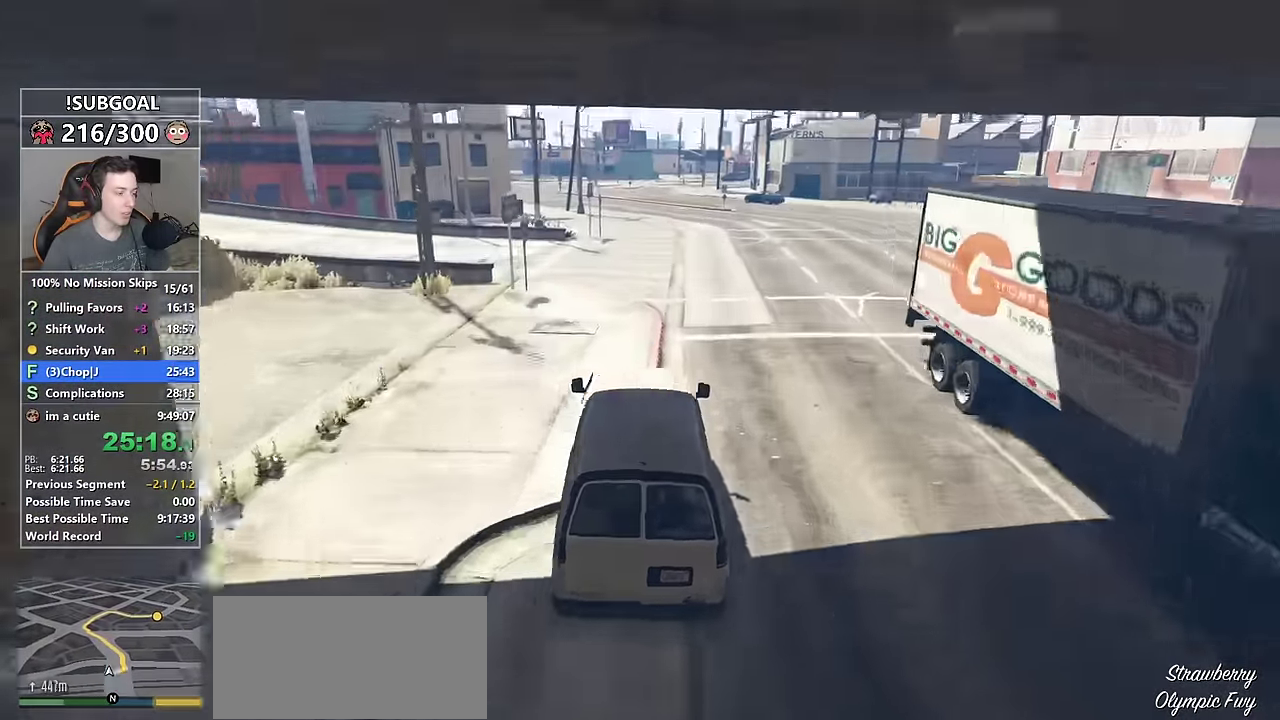
{"keys": ["w"], "mouse": [], "events": [[283, "d", "down"], [366, "d", "up"]]}
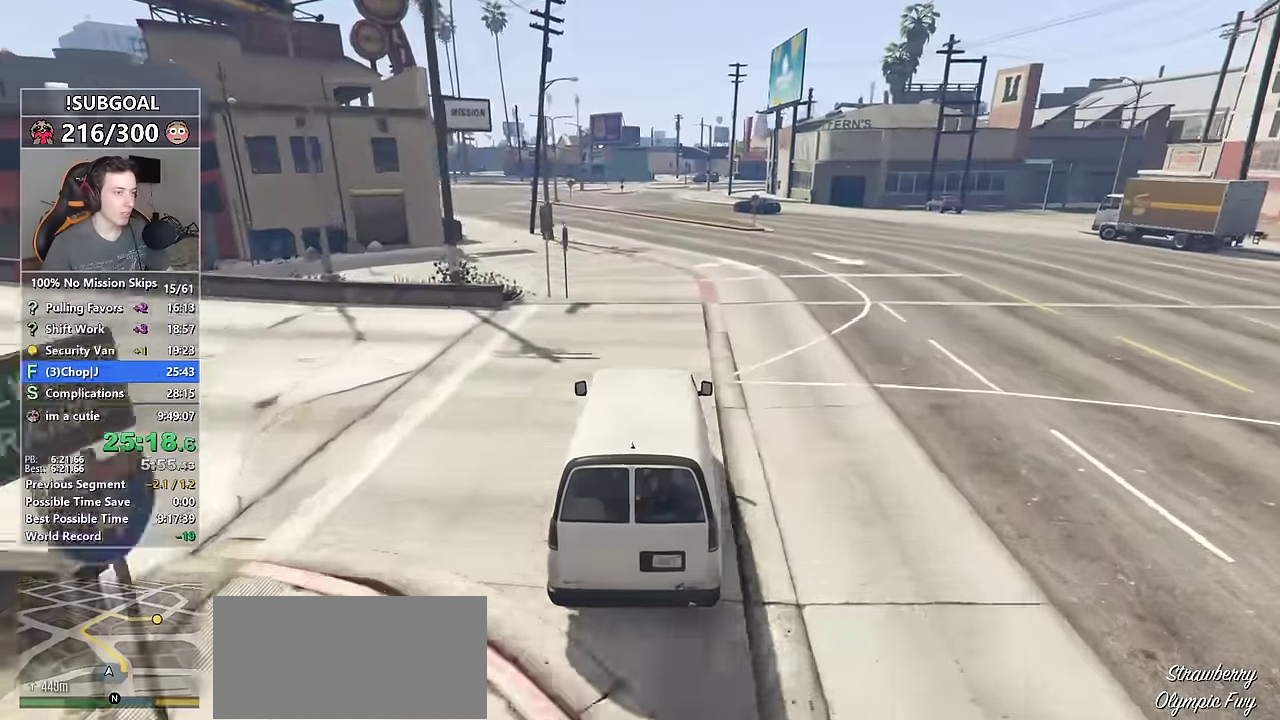
{"keys": ["d", "w"], "mouse": [], "events": [[16, "d", "down"], [150, "d", "up"], [483, "d", "down"]]}
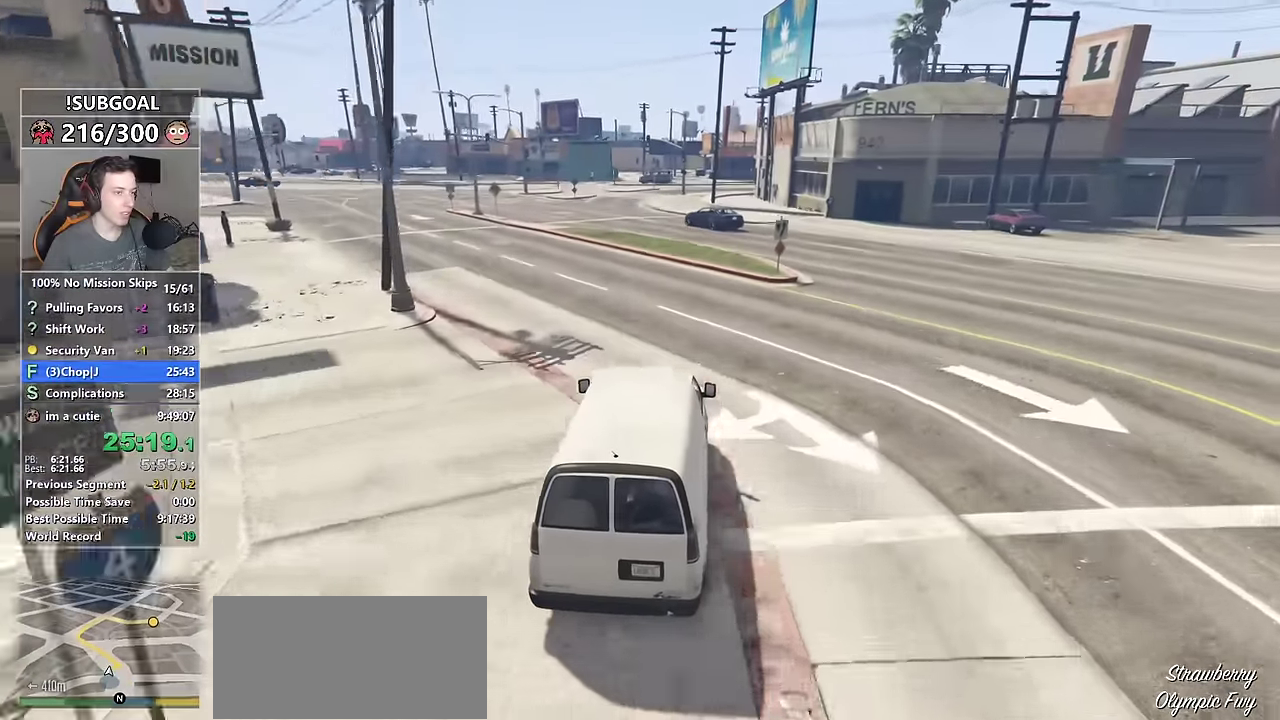
{"keys": ["d", "w"], "mouse": ["mb5"], "events": [[116, "d", "up"], [216, "a", "down"], [300, "a", "up"], [416, "d", "down"], [450, "mouse_mb5", "down"]]}
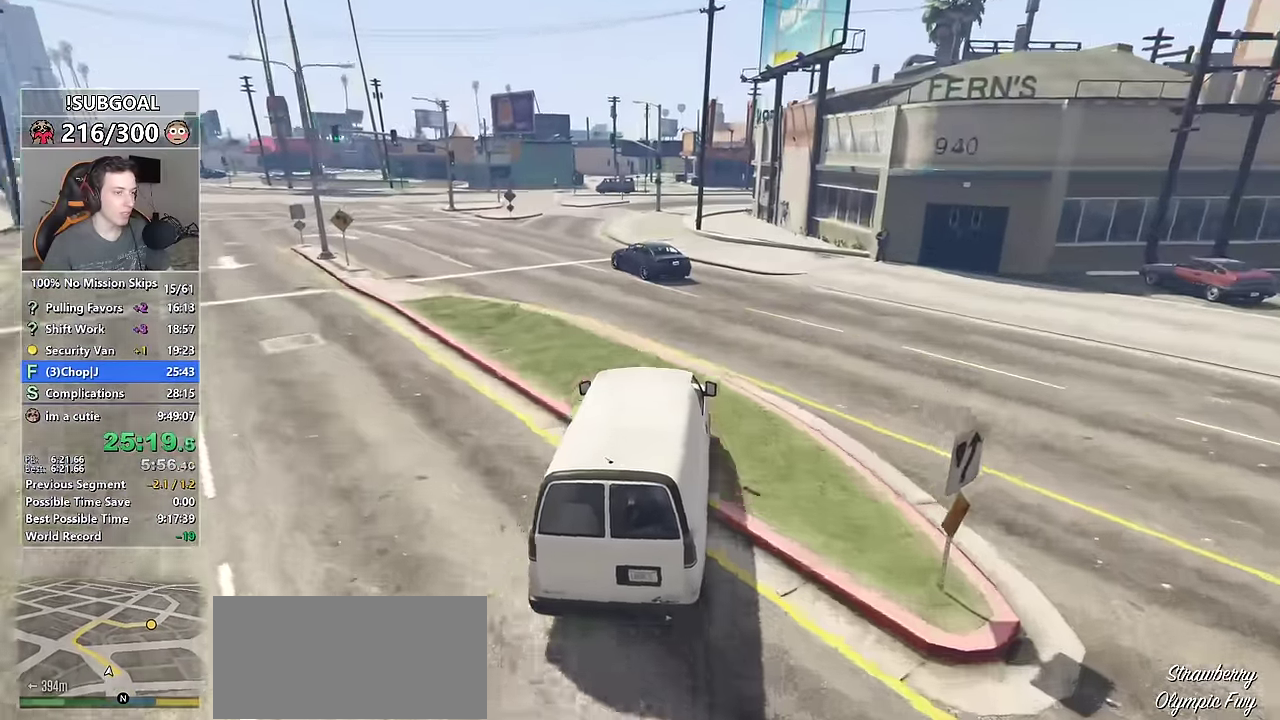
{"keys": ["w"], "mouse": [], "events": [[50, "mouse_mb5", "up"], [183, "d", "up"]]}
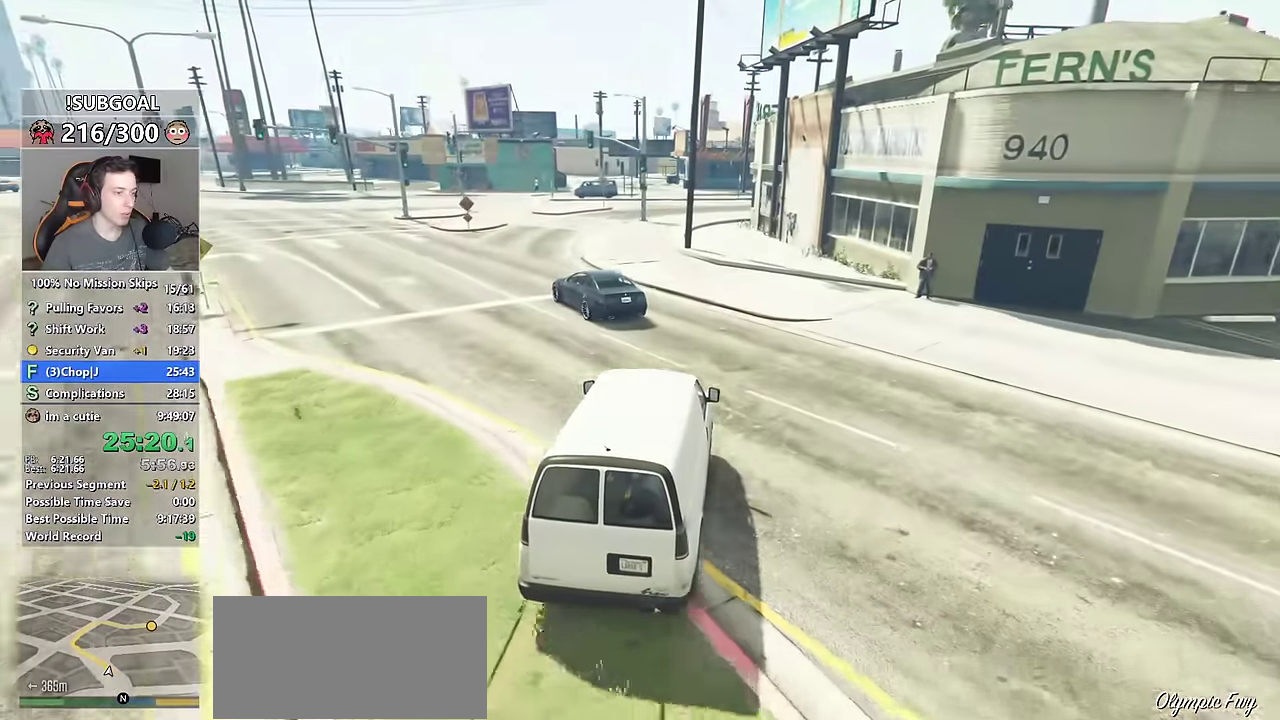
{"keys": ["w"], "mouse": [], "events": [[16, "a", "down"], [116, "a", "up"], [250, "a", "down"], [350, "a", "up"]]}
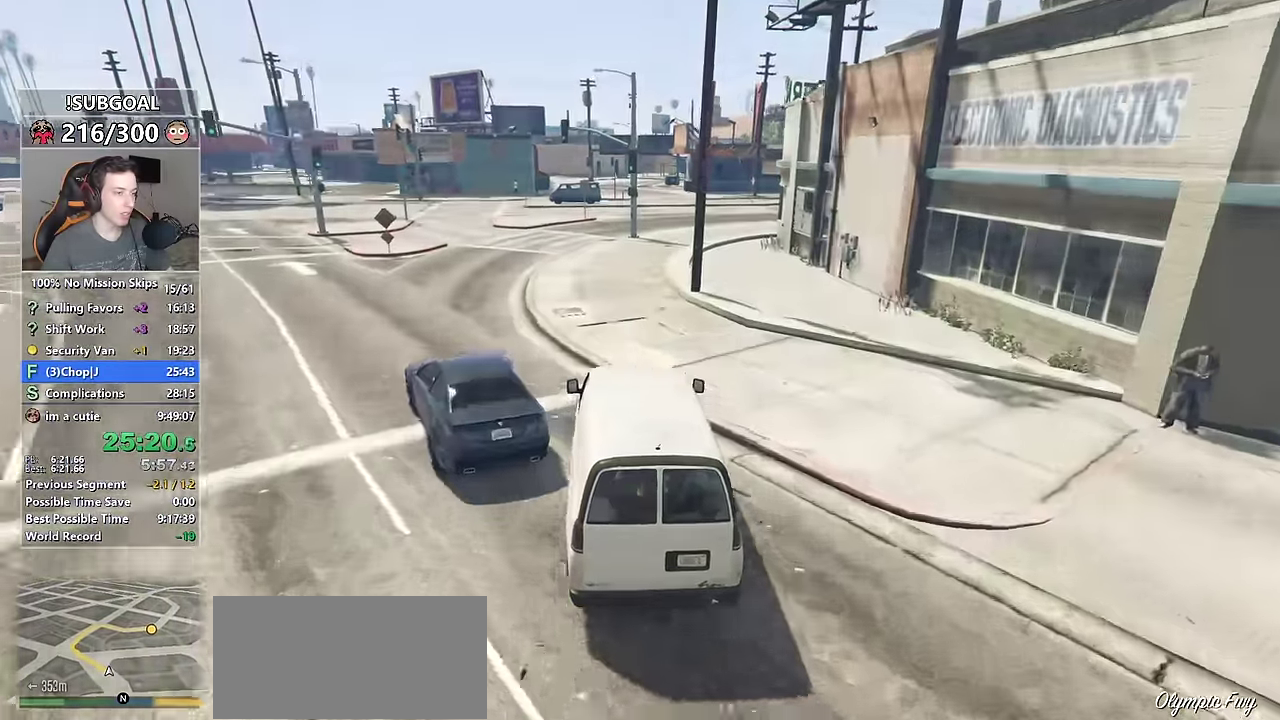
{"keys": ["d", "w"], "mouse": ["mb5"], "events": [[133, "d", "down"], [266, "d", "up"], [366, "d", "down"], [500, "mouse_mb5", "down"]]}
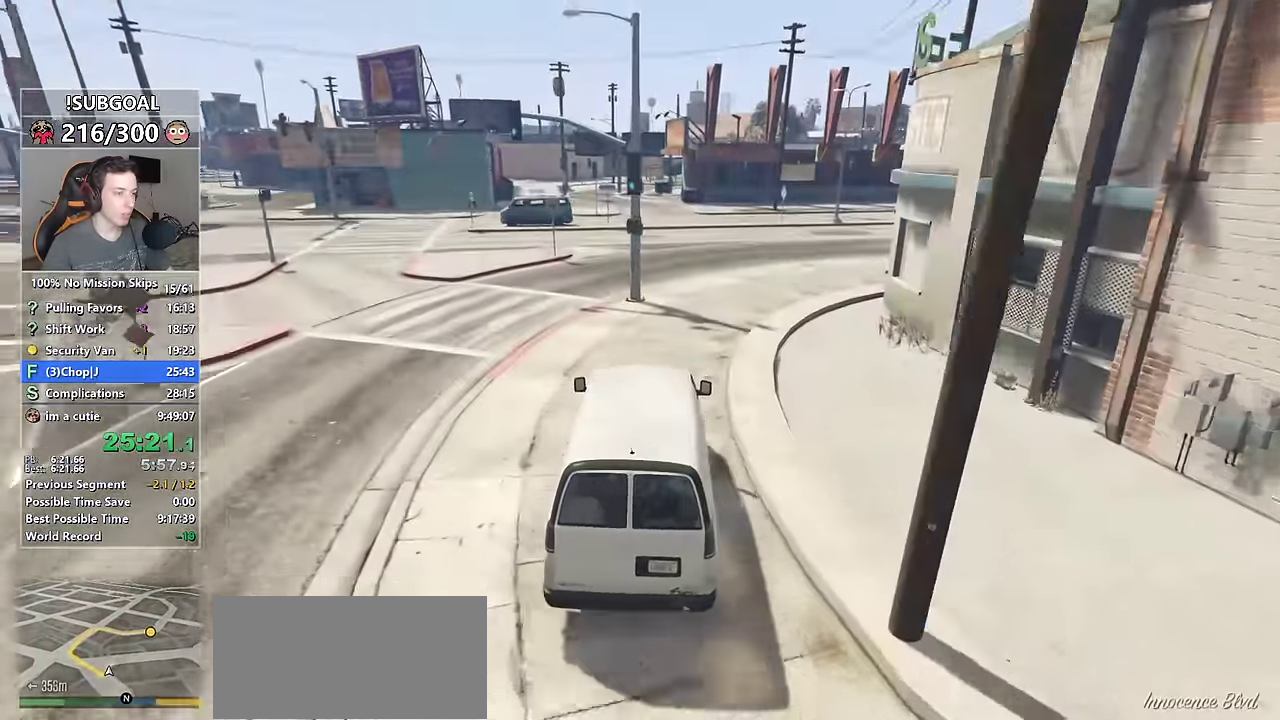
{"keys": ["d", "w"], "mouse": [], "events": [[233, "mouse_mb5", "up"]]}
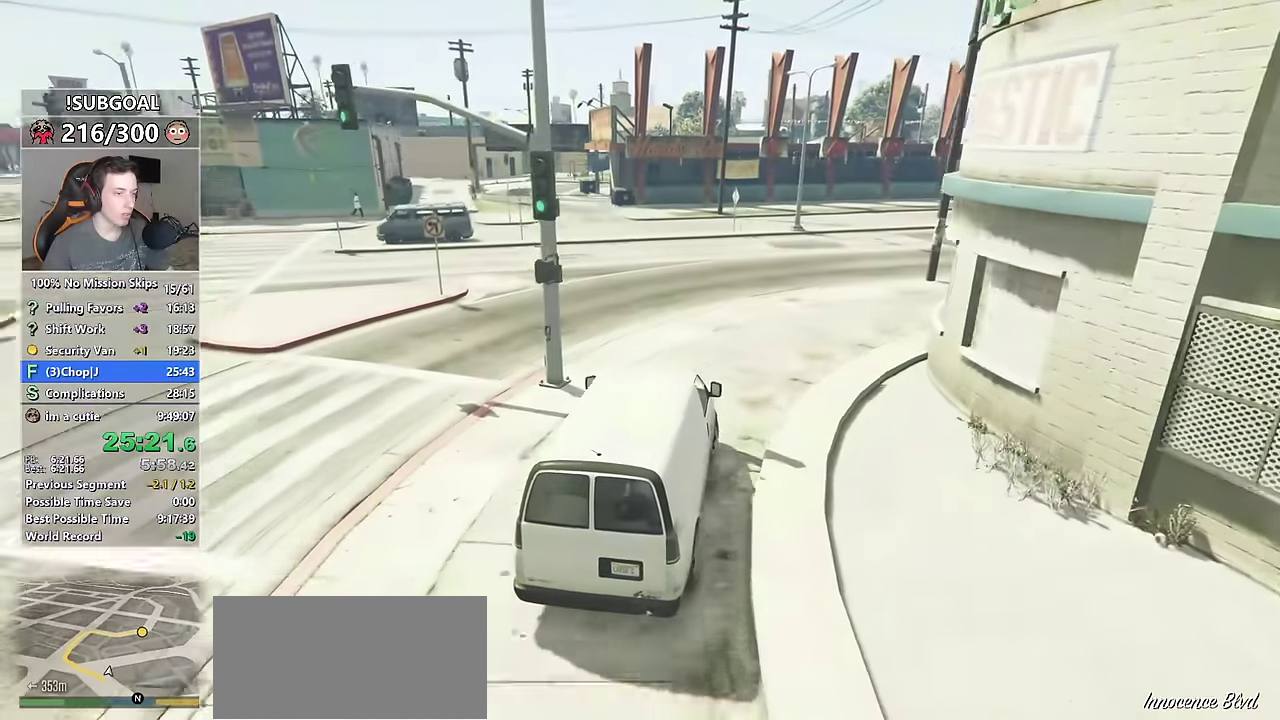
{"keys": ["w"], "mouse": [], "events": [[350, "d", "up"]]}
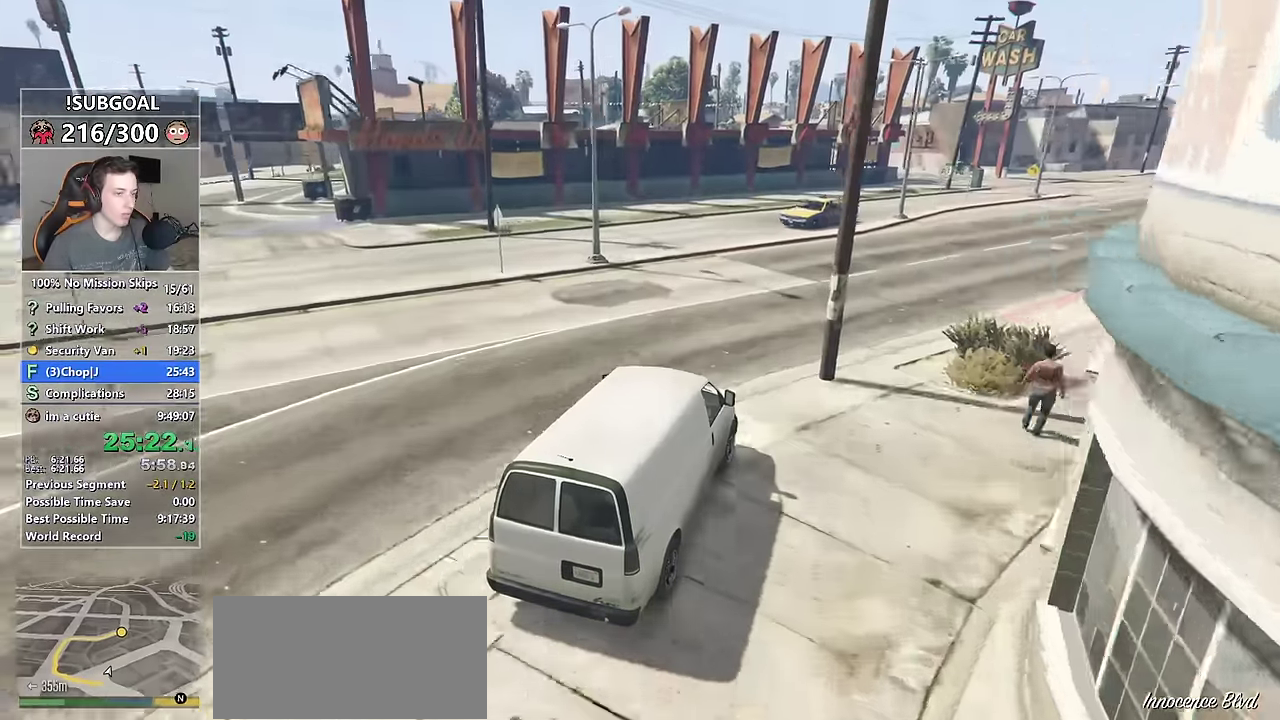
{"keys": ["d", "w"], "mouse": [], "events": [[33, "d", "down"], [266, "d", "up"], [350, "d", "down"]]}
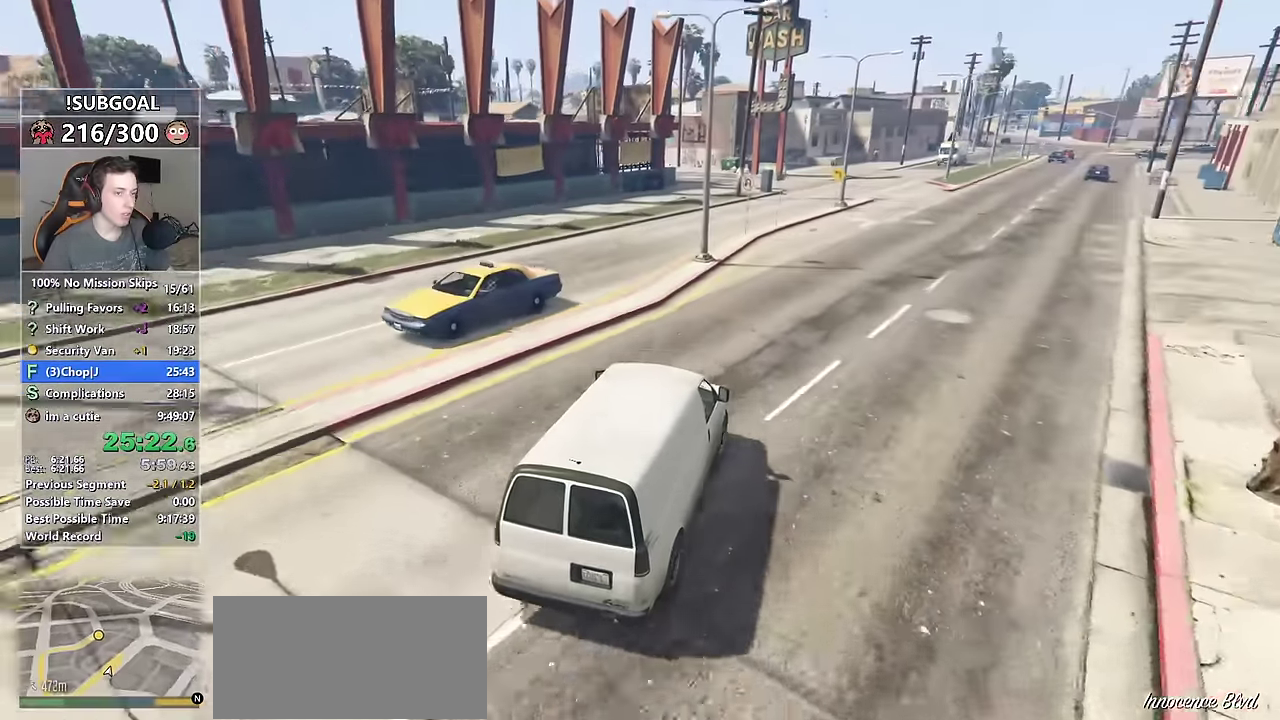
{"keys": ["d", "w"], "mouse": [], "events": [[50, "d", "up"], [133, "d", "down"], [316, "d", "up"], [383, "d", "down"]]}